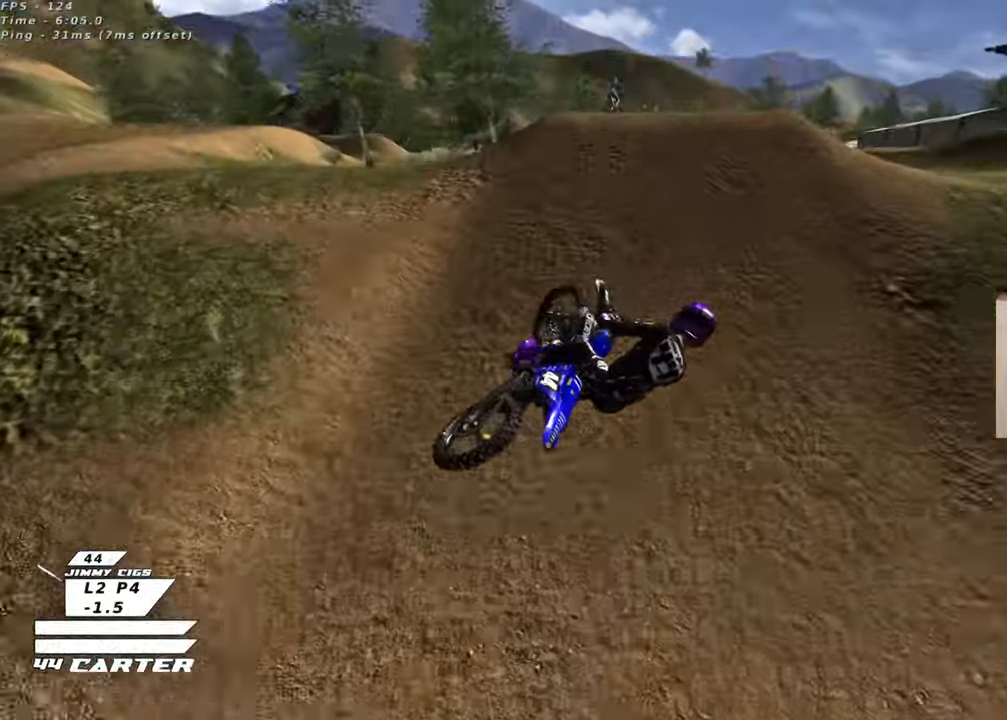
Gameplay with a controller (Xbox layout); each line is a JSON object with the inputs held at the frame after it. "events" lists button and stick changes between this image and that frame as [ms after this image, input, new state], when the widget could be followed in between.
{"buttons": ["R2"], "left_stick": "center", "right_stick": "center", "events": [[33, "A", "up"], [83, "left_stick", "right"], [117, "A", "down"], [183, "left_stick", "center"], [233, "A", "up"], [317, "A", "down"], [433, "A", "up"]]}
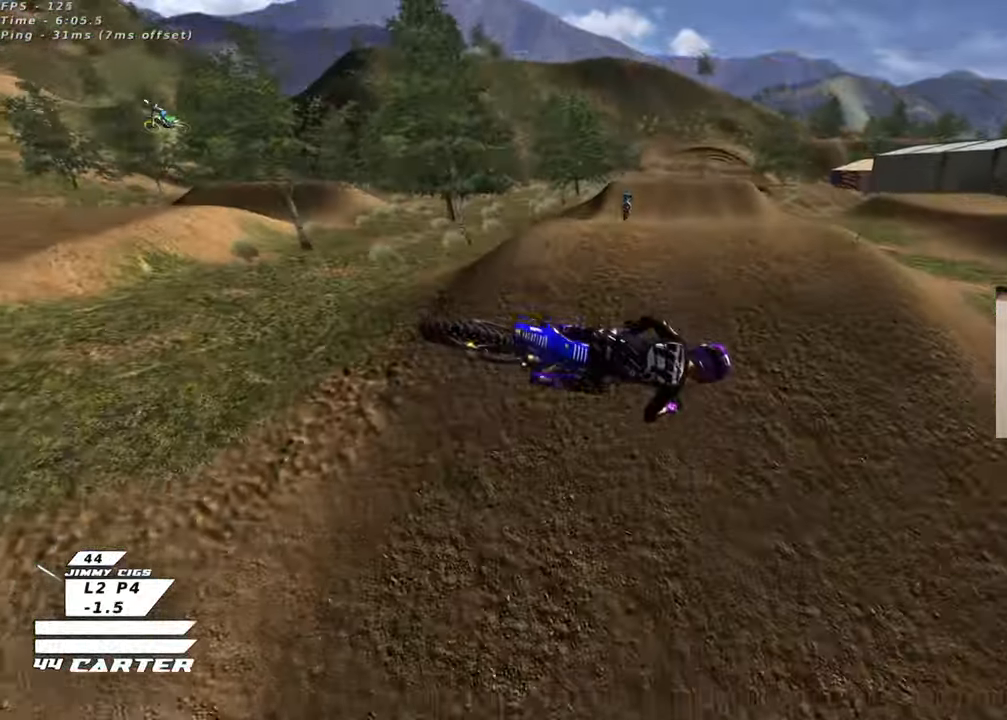
{"buttons": ["R2", "R3"], "left_stick": "up", "right_stick": "down-left", "events": [[83, "A", "down"], [100, "left_stick", "up"], [200, "A", "up"], [383, "R3", "down"], [383, "right_stick", "down-left"]]}
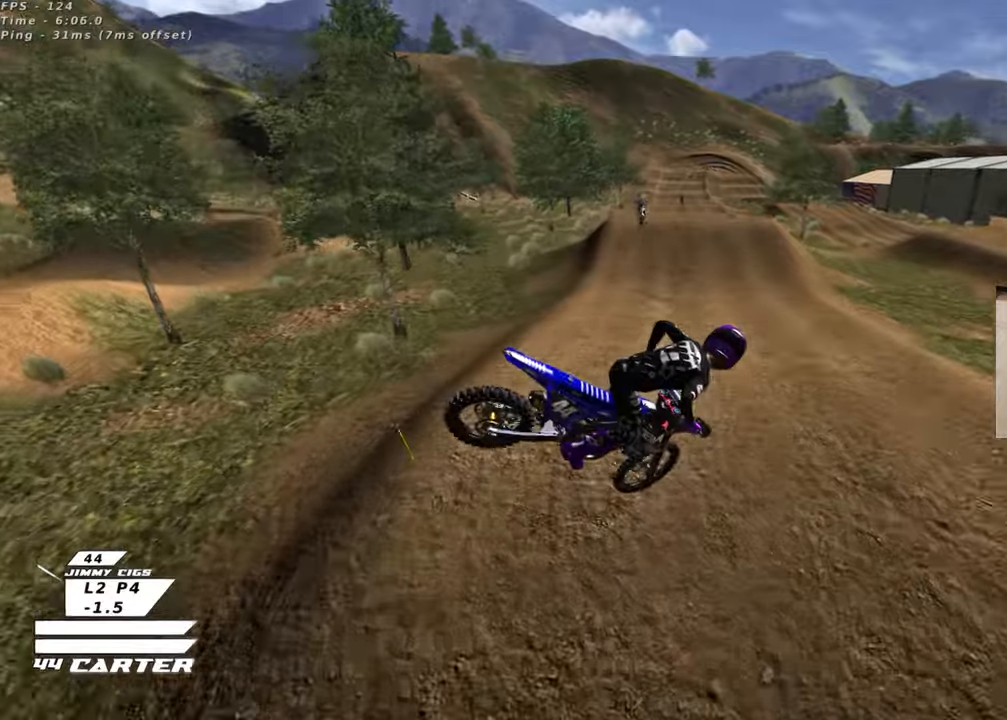
{"buttons": ["R2"], "left_stick": "down-right", "right_stick": "center", "events": [[100, "left_stick", "left"], [150, "left_stick", "down"], [217, "R3", "up"], [233, "right_stick", "center"], [350, "left_stick", "down-right"], [367, "X", "down"], [450, "X", "up"]]}
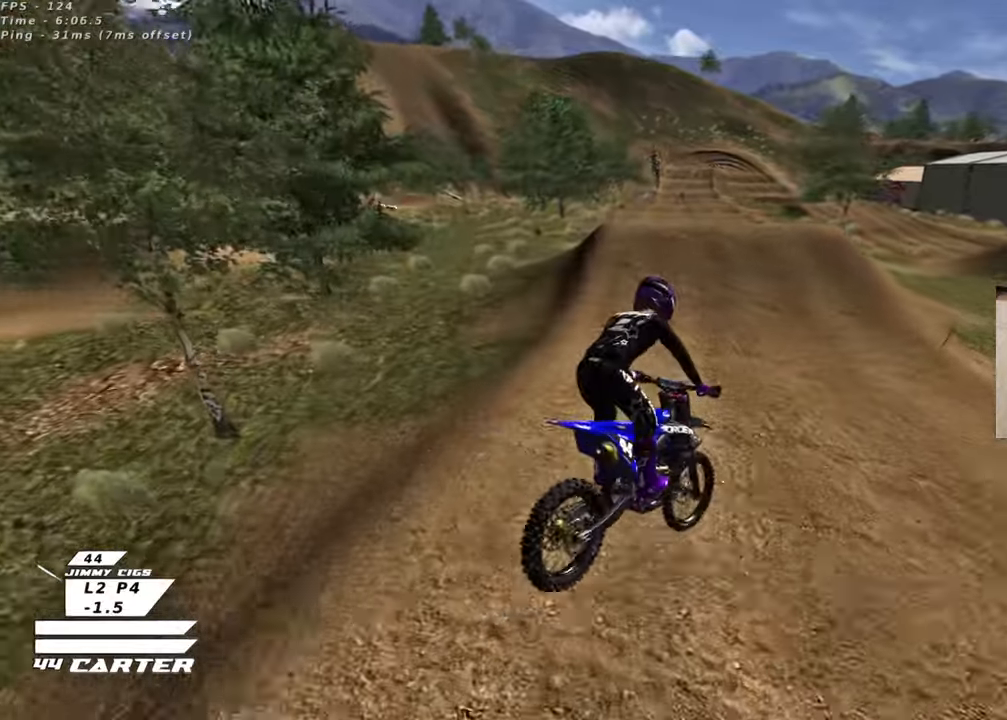
{"buttons": ["A", "R2"], "left_stick": "down", "right_stick": "center", "events": [[50, "X", "down"], [67, "left_stick", "up-right"], [133, "X", "up"], [200, "X", "down"], [267, "X", "up"], [283, "left_stick", "up-left"], [333, "left_stick", "center"], [383, "left_stick", "down"], [433, "A", "down"]]}
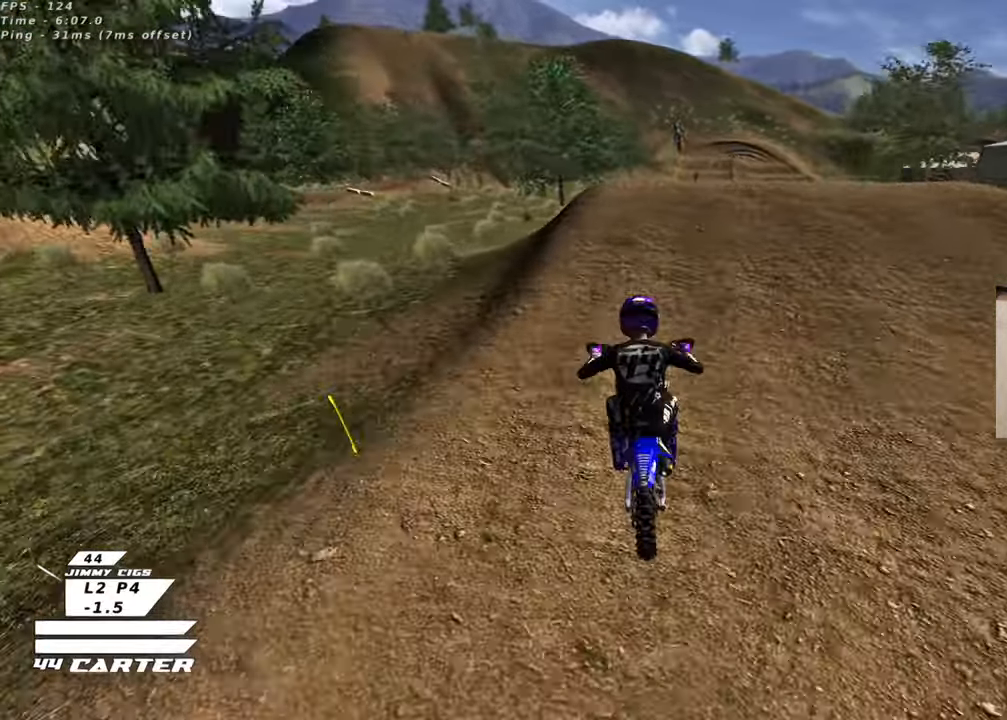
{"buttons": ["R2"], "left_stick": "up", "right_stick": "center", "events": [[50, "A", "up"], [133, "left_stick", "up"], [183, "A", "down"], [300, "A", "up"], [300, "left_stick", "down"], [400, "A", "down"], [400, "left_stick", "up"], [500, "A", "up"]]}
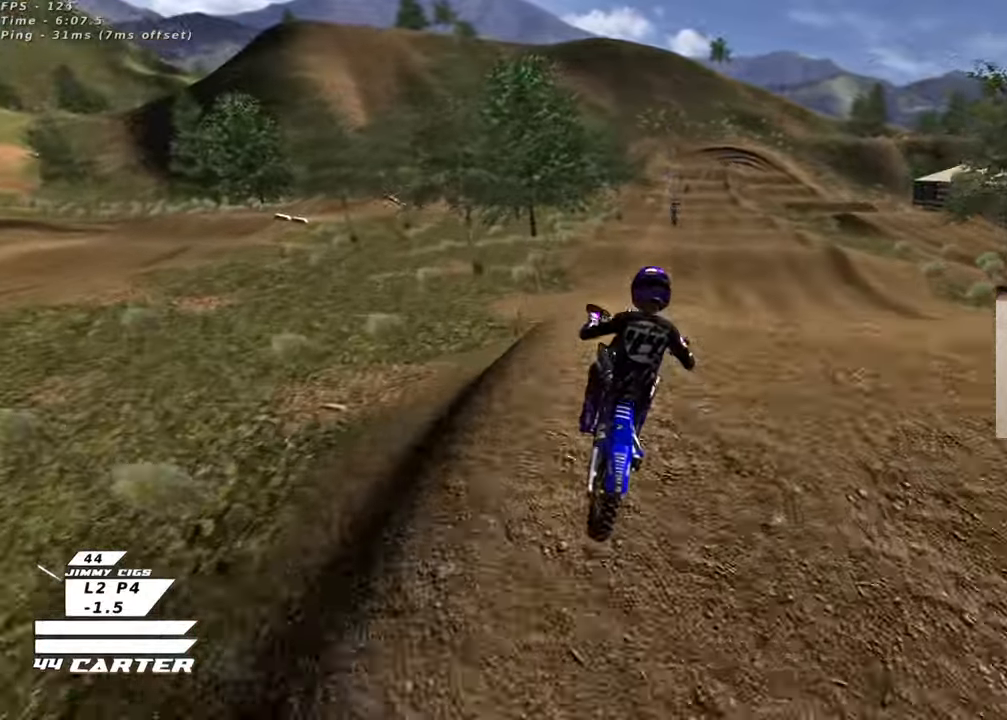
{"buttons": ["A", "R2"], "left_stick": "up-left", "right_stick": "center", "events": [[467, "A", "down"], [467, "left_stick", "up-left"]]}
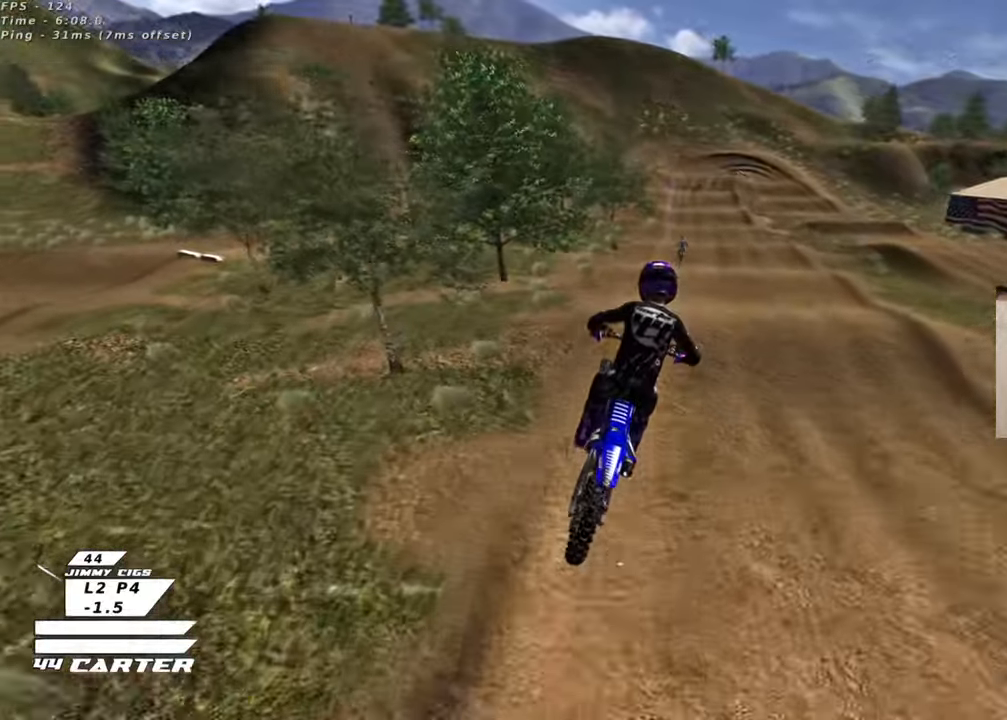
{"buttons": ["R2"], "left_stick": "up-right", "right_stick": "center", "events": [[100, "A", "up"], [133, "left_stick", "center"], [167, "A", "down"], [300, "A", "up"], [400, "left_stick", "up-right"]]}
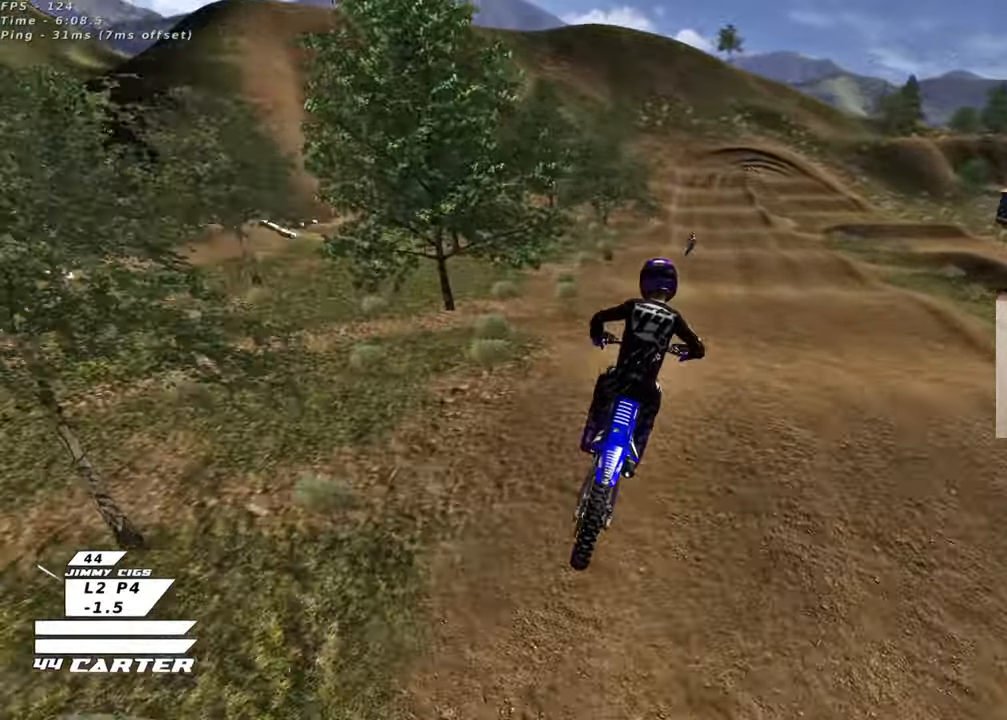
{"buttons": ["R2"], "left_stick": "up-left", "right_stick": "center", "events": [[100, "X", "down"], [183, "left_stick", "up"], [217, "X", "up"], [300, "X", "down"], [383, "X", "up"], [383, "left_stick", "up-left"]]}
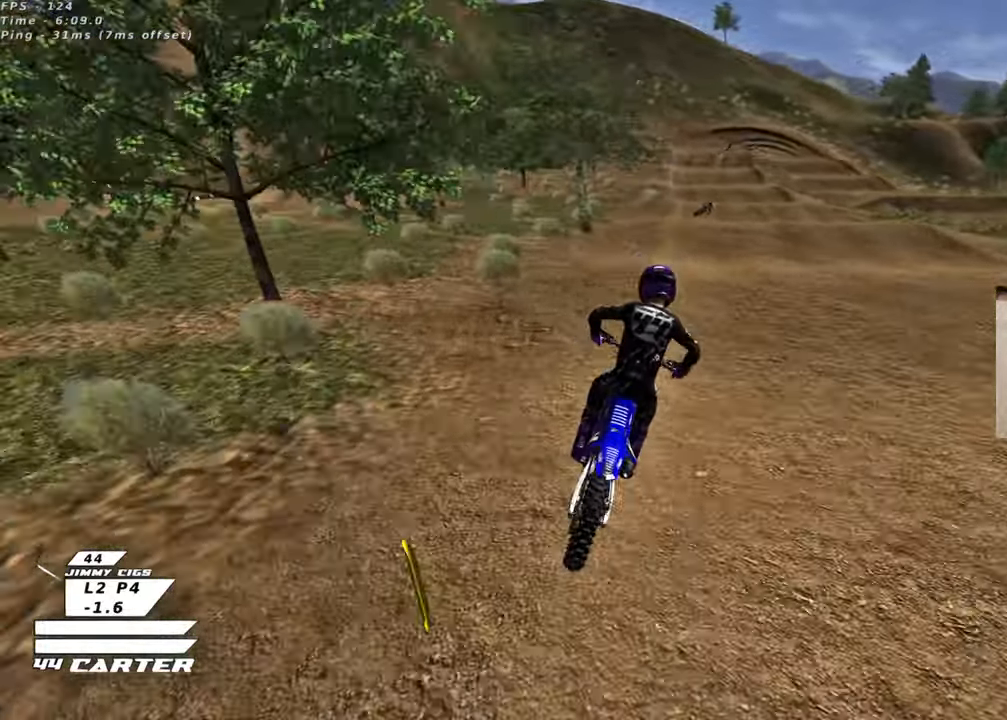
{"buttons": ["R2"], "left_stick": "up", "right_stick": "center", "events": [[50, "left_stick", "down-left"], [183, "left_stick", "center"], [250, "A", "down"], [250, "left_stick", "down"], [350, "A", "up"], [417, "A", "down"], [433, "left_stick", "up"], [500, "A", "up"]]}
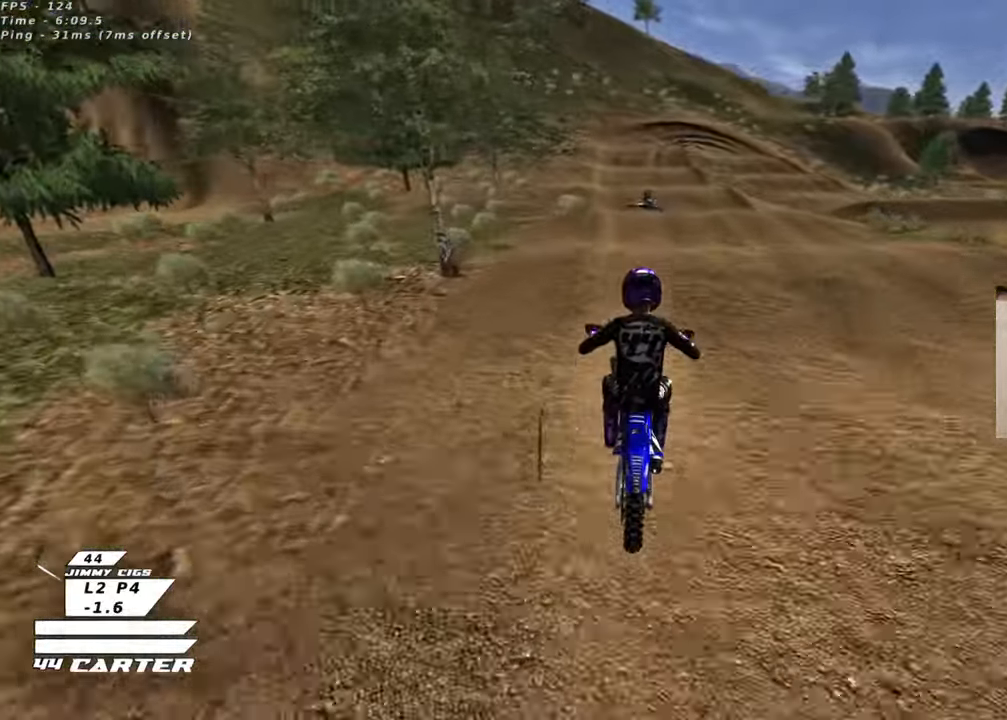
{"buttons": [], "left_stick": "down", "right_stick": "center", "events": [[17, "R2", "up"], [67, "left_stick", "right"], [200, "X", "down"], [217, "left_stick", "center"], [267, "R2", "down"], [267, "X", "up"], [267, "left_stick", "left"], [367, "left_stick", "down"], [400, "R2", "up"]]}
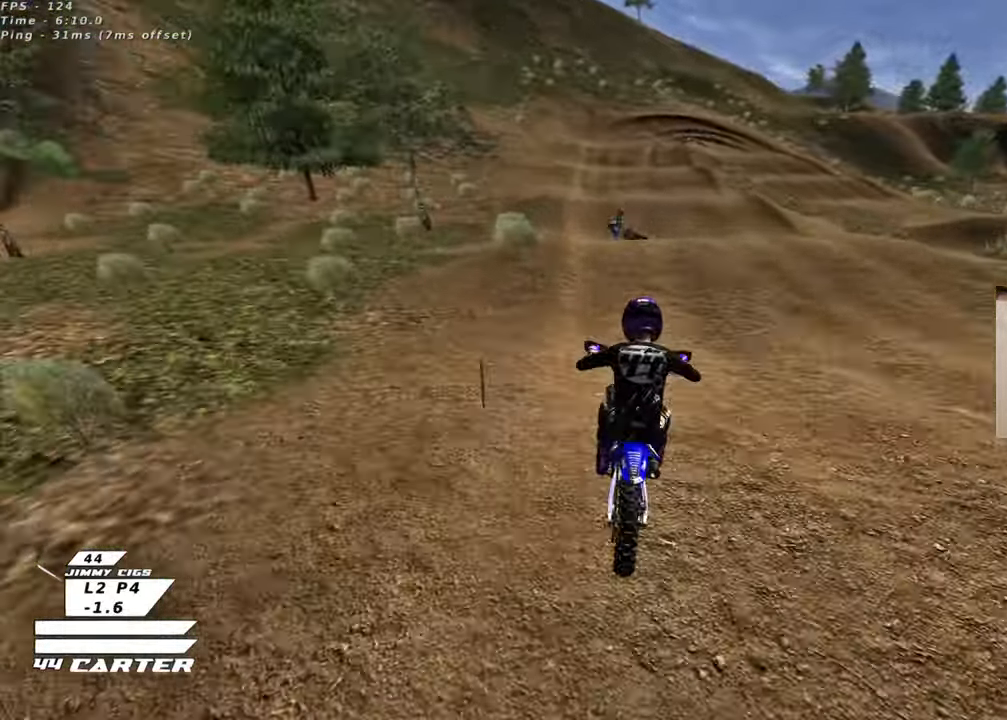
{"buttons": ["R2"], "left_stick": "down", "right_stick": "center", "events": [[50, "R2", "down"], [167, "left_stick", "center"], [250, "left_stick", "up"], [433, "left_stick", "down"]]}
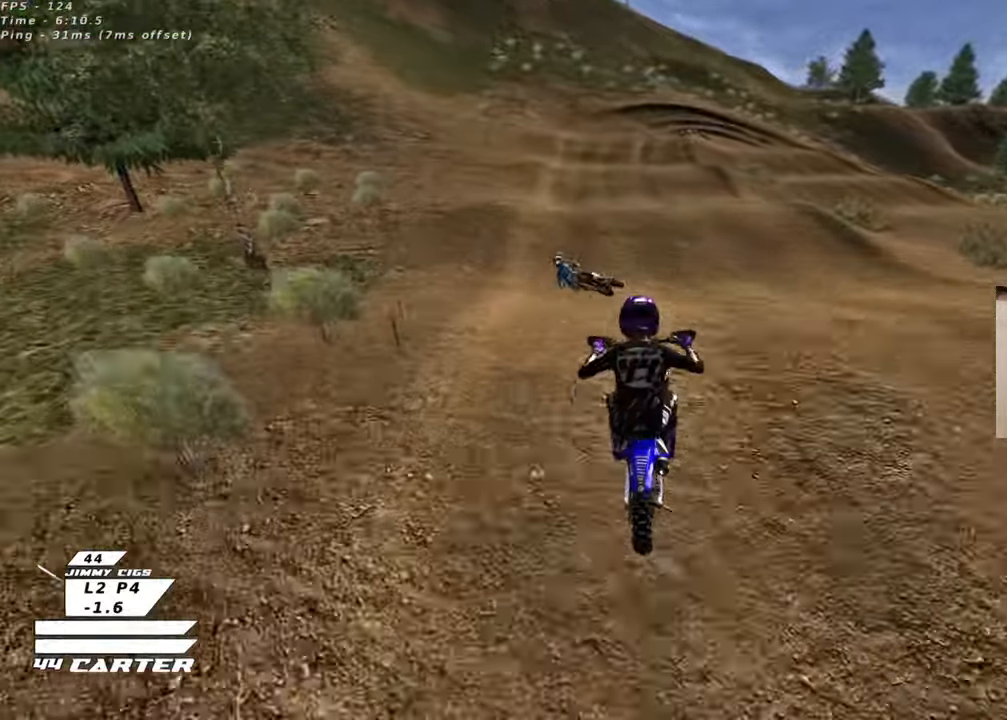
{"buttons": ["R2"], "left_stick": "up-left", "right_stick": "center", "events": [[17, "A", "down"], [33, "left_stick", "up"], [133, "A", "up"], [217, "left_stick", "right"], [333, "X", "down"], [433, "X", "up"], [483, "left_stick", "up-left"]]}
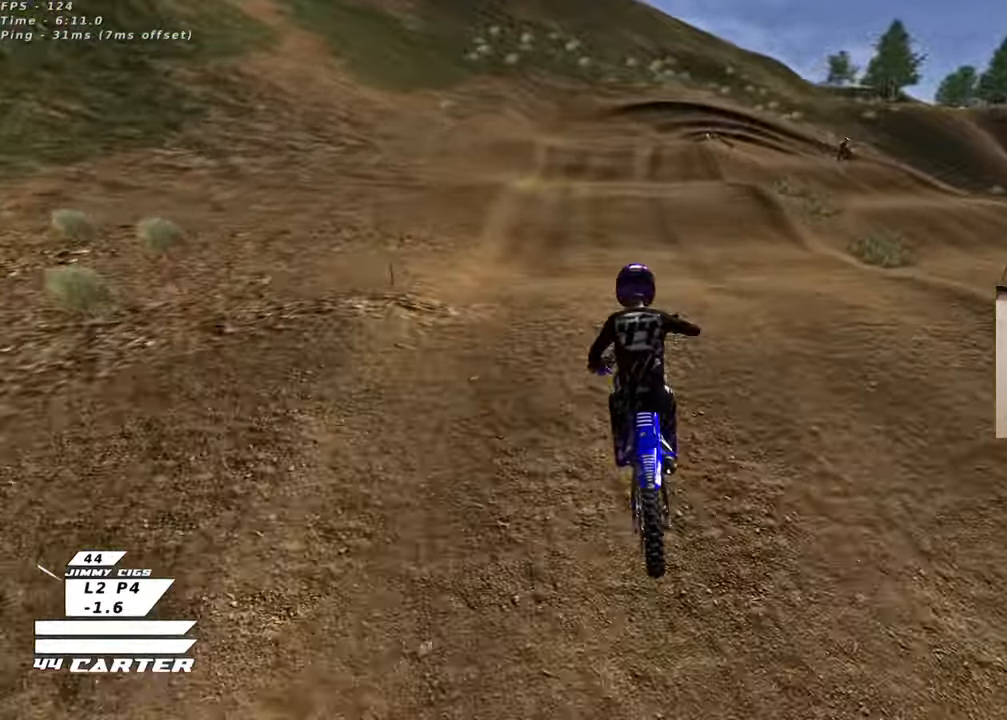
{"buttons": ["X", "R2"], "left_stick": "center", "right_stick": "center", "events": [[200, "left_stick", "down"], [317, "left_stick", "right"], [450, "left_stick", "center"], [467, "X", "down"]]}
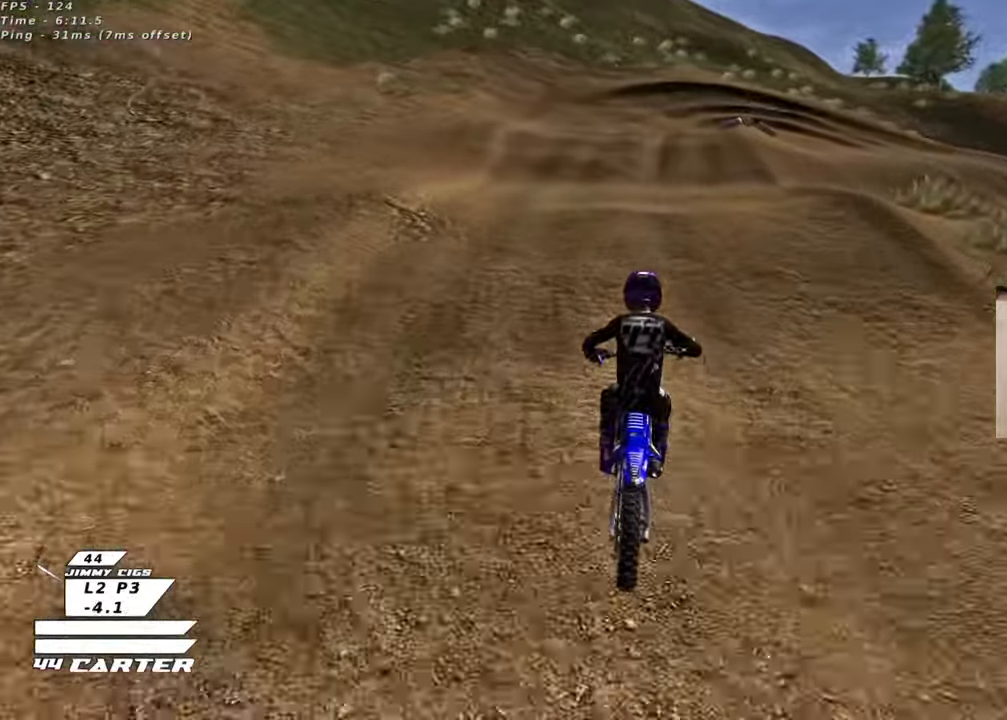
{"buttons": [], "left_stick": "down", "right_stick": "center", "events": [[50, "X", "up"], [67, "R2", "up"], [133, "L2", "down"], [183, "L2", "up"], [217, "R2", "down"], [250, "left_stick", "down"], [417, "R2", "up"]]}
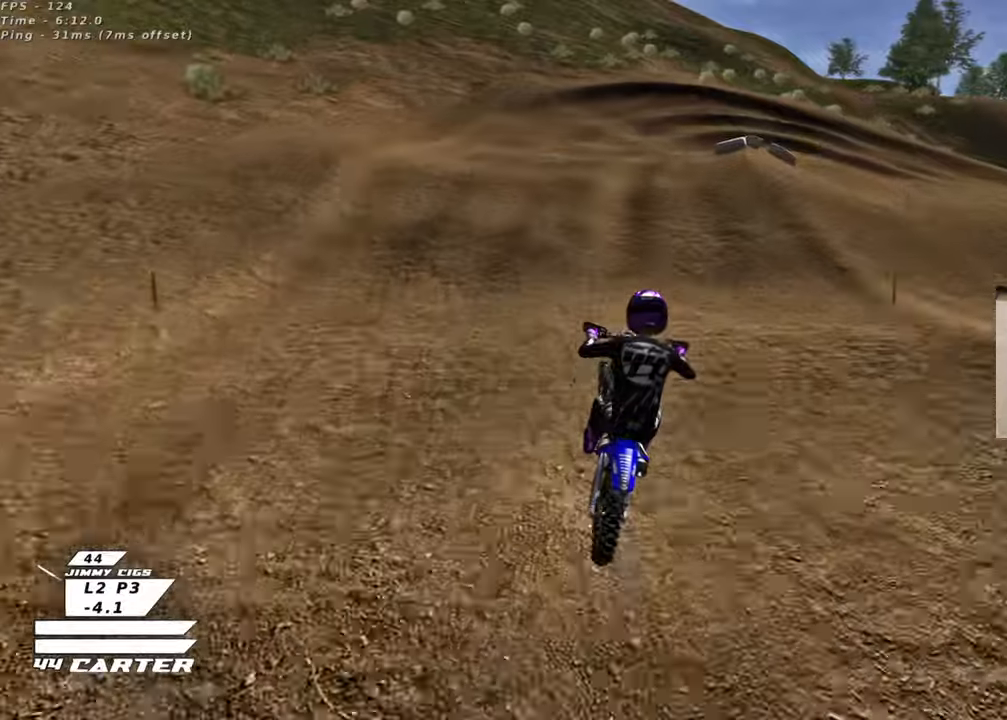
{"buttons": ["L2"], "left_stick": "down", "right_stick": "center", "events": [[183, "X", "down"], [200, "left_stick", "right"], [250, "X", "up"], [317, "L2", "down"], [350, "X", "down"], [350, "left_stick", "center"], [433, "X", "up"], [483, "left_stick", "down"]]}
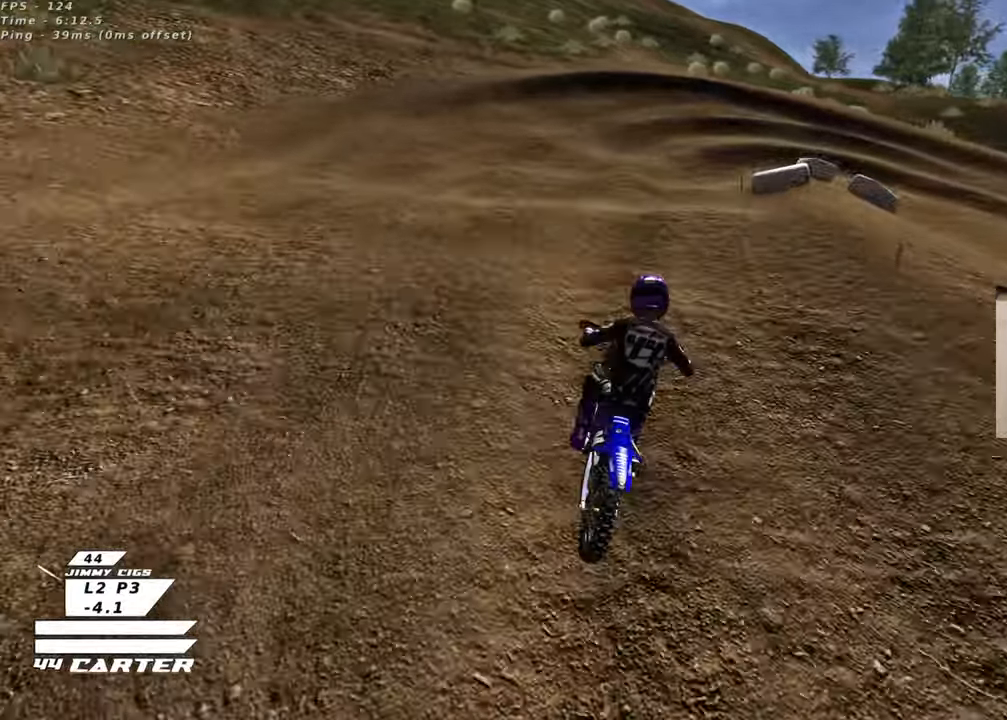
{"buttons": ["X"], "left_stick": "center", "right_stick": "center", "events": [[17, "X", "down"], [117, "X", "up"], [167, "left_stick", "down-right"], [233, "L2", "up"], [233, "X", "down"], [267, "R2", "down"], [317, "X", "up"], [383, "R2", "up"], [433, "X", "down"], [450, "left_stick", "center"]]}
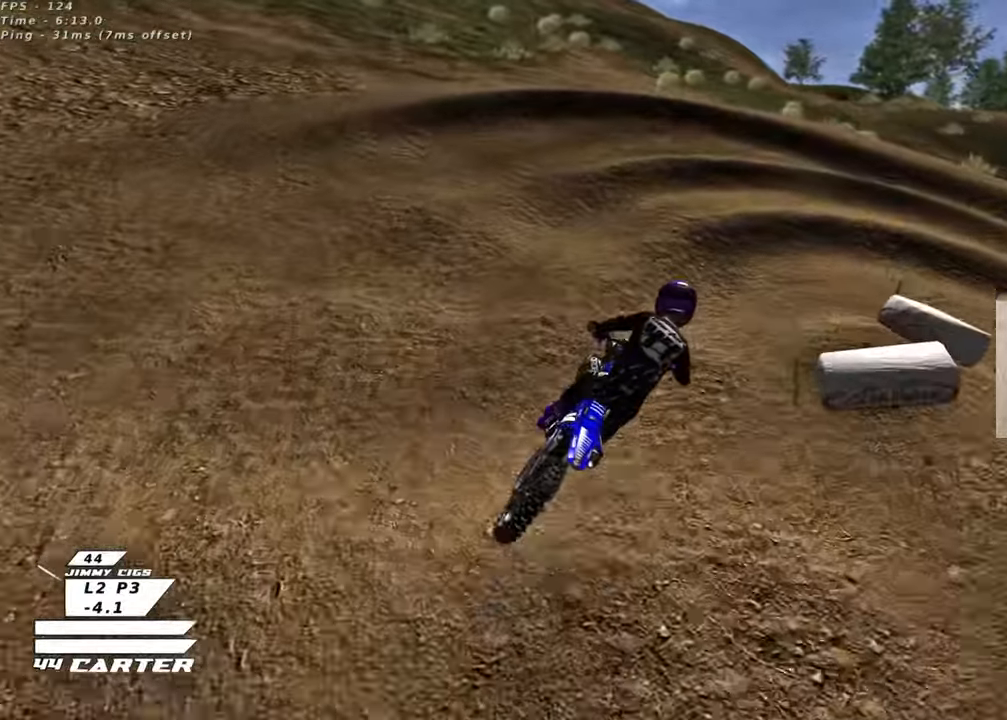
{"buttons": ["R2"], "left_stick": "center", "right_stick": "center", "events": [[17, "R2", "down"], [17, "X", "up"], [33, "left_stick", "up"], [150, "X", "down"], [250, "X", "up"], [317, "R2", "up"], [317, "left_stick", "center"], [350, "L2", "down"], [400, "L2", "up"], [467, "R2", "down"]]}
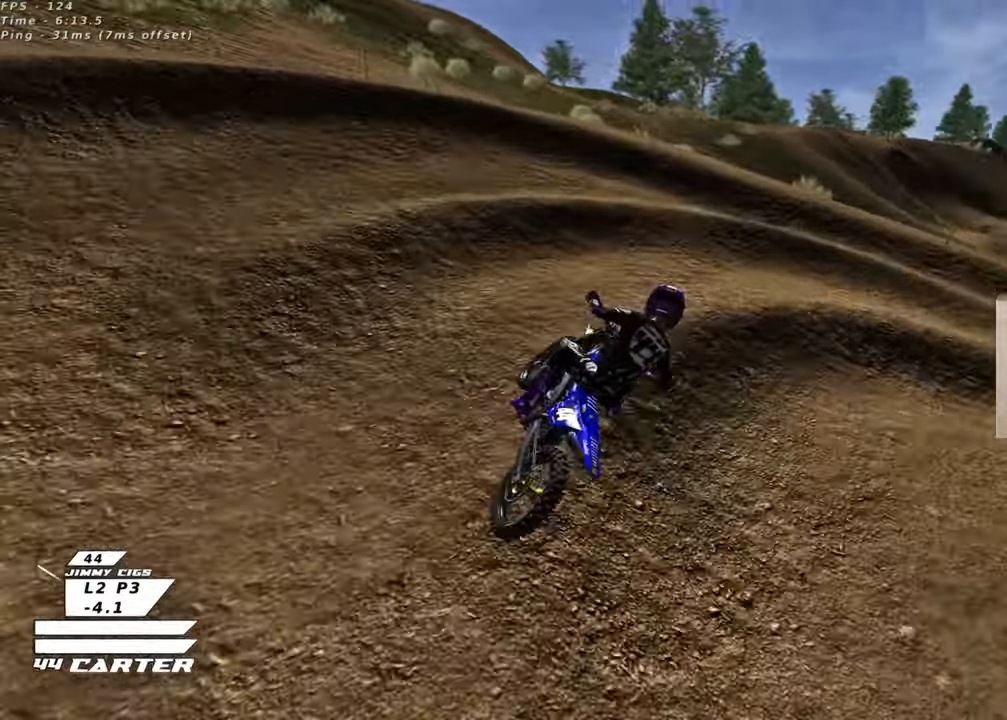
{"buttons": ["L2", "R3"], "left_stick": "right", "right_stick": "left", "events": [[67, "R2", "up"], [83, "left_stick", "right"], [267, "L2", "down"], [450, "right_stick", "left"], [483, "R3", "down"]]}
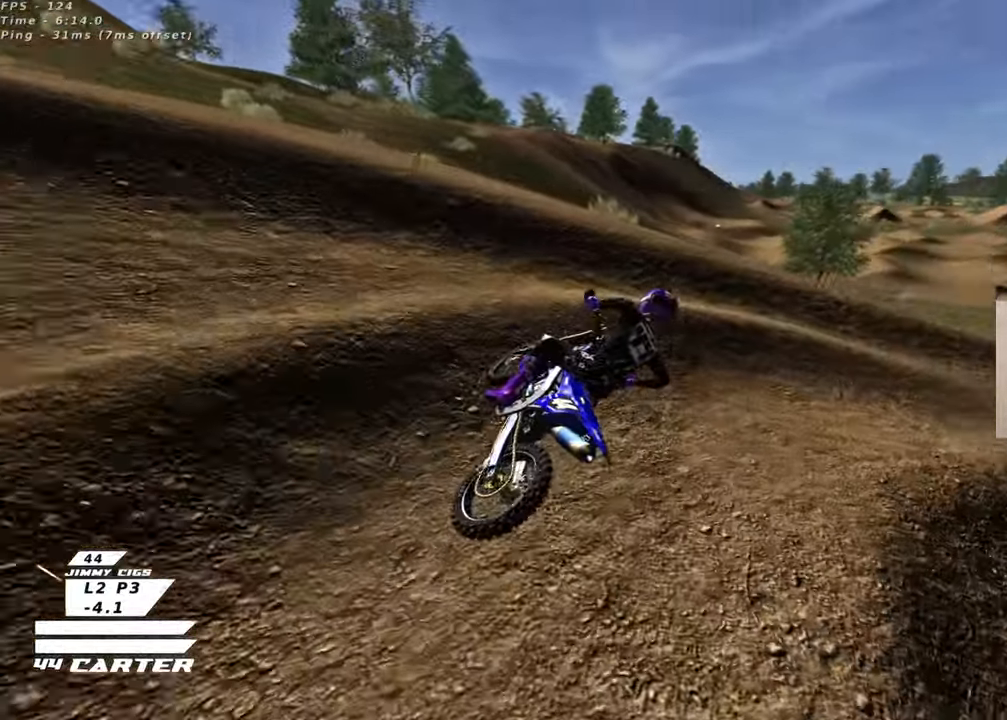
{"buttons": ["R2", "R3"], "left_stick": "center", "right_stick": "left", "events": [[100, "L2", "up"], [117, "left_stick", "center"], [233, "R2", "down"], [233, "left_stick", "left"], [383, "left_stick", "center"]]}
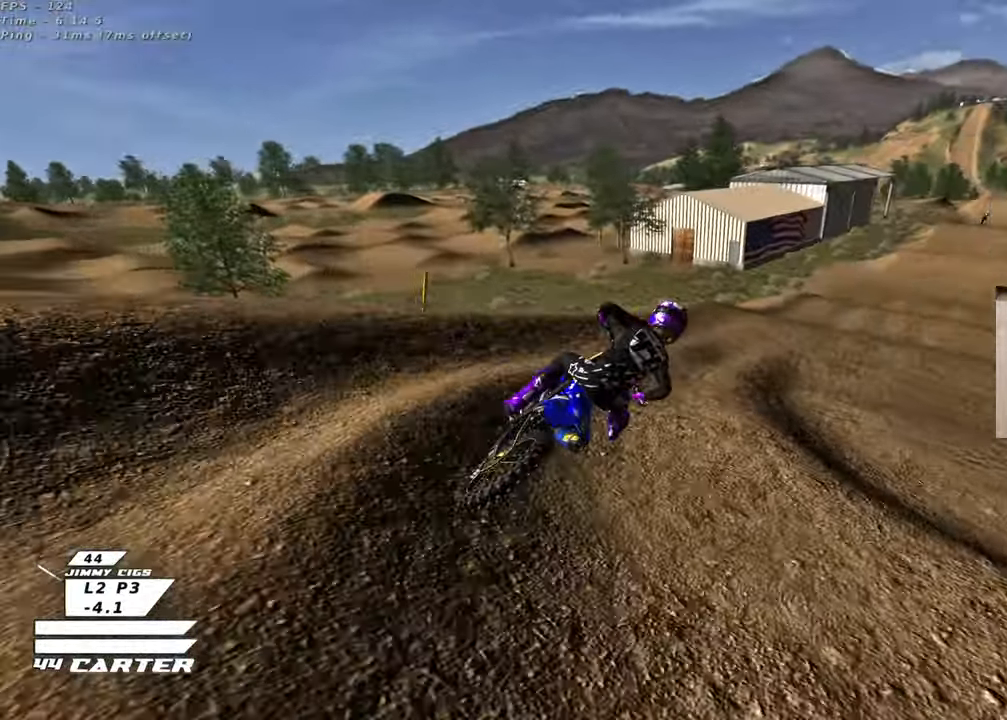
{"buttons": ["R2"], "left_stick": "left", "right_stick": "left", "events": [[350, "left_stick", "left"], [417, "R3", "up"]]}
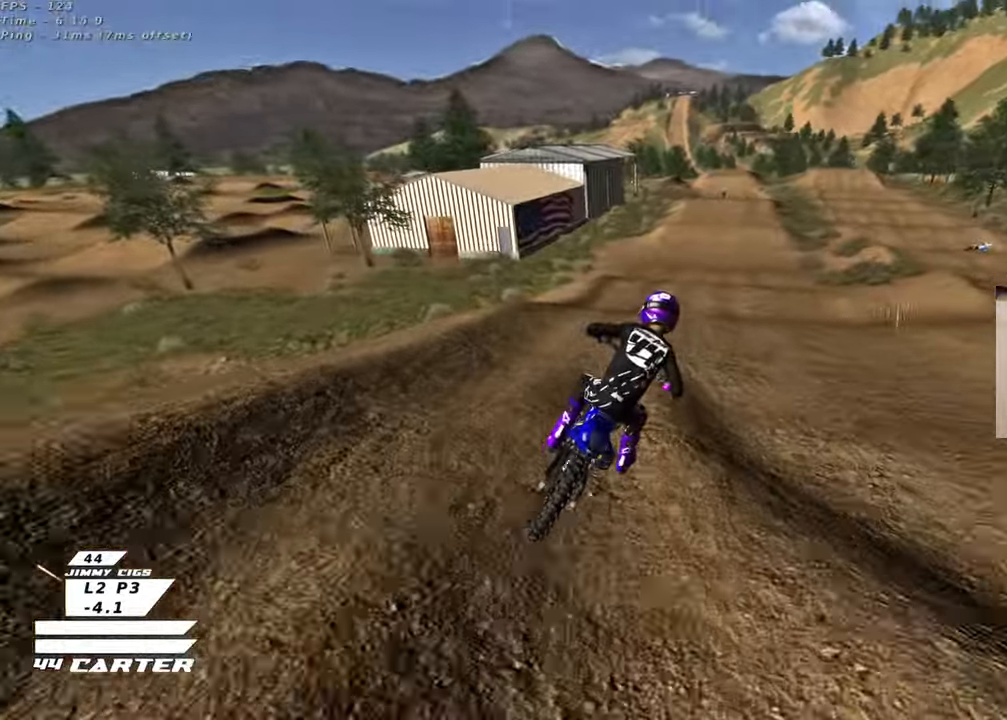
{"buttons": ["R2"], "left_stick": "down", "right_stick": "center", "events": [[17, "right_stick", "center"], [50, "left_stick", "down-left"], [150, "A", "down"], [250, "left_stick", "up"], [300, "A", "up"], [383, "left_stick", "down"]]}
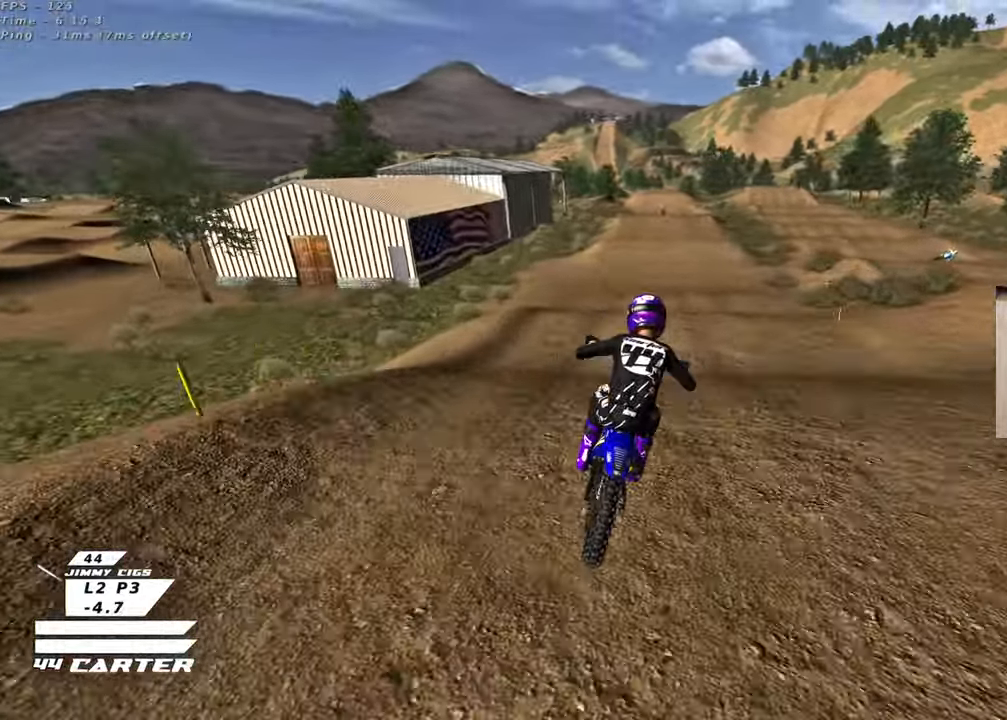
{"buttons": ["R2"], "left_stick": "up", "right_stick": "center", "events": [[17, "A", "down"], [117, "left_stick", "up"], [150, "A", "up"]]}
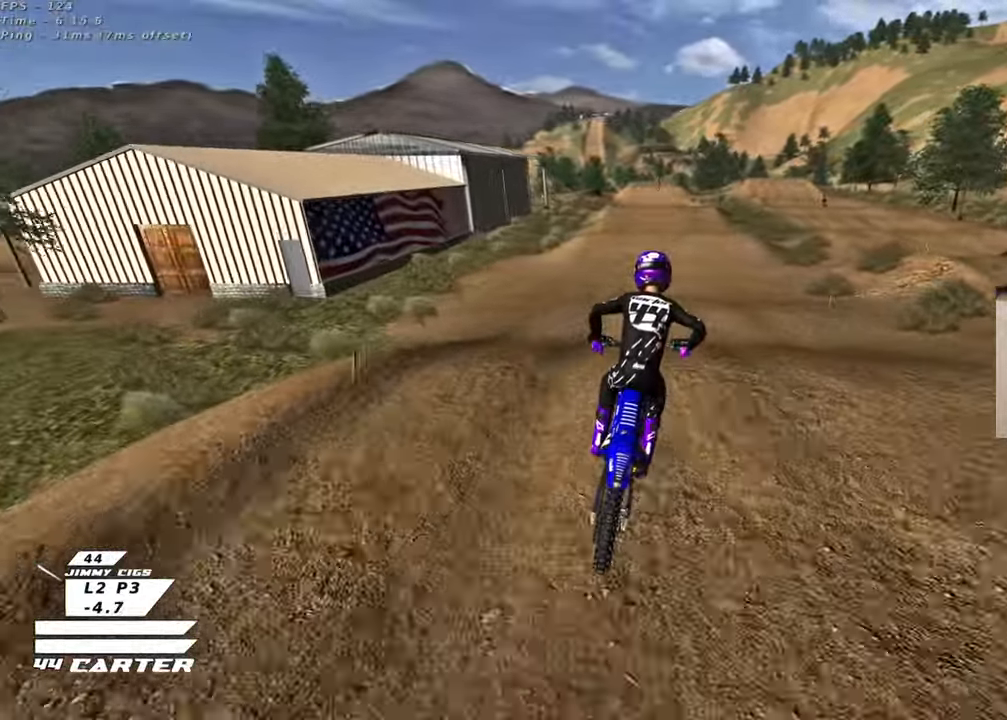
{"buttons": ["X", "R2"], "left_stick": "up", "right_stick": "center", "events": [[133, "left_stick", "down"], [183, "A", "down"], [300, "left_stick", "up"], [317, "A", "up"], [483, "X", "down"]]}
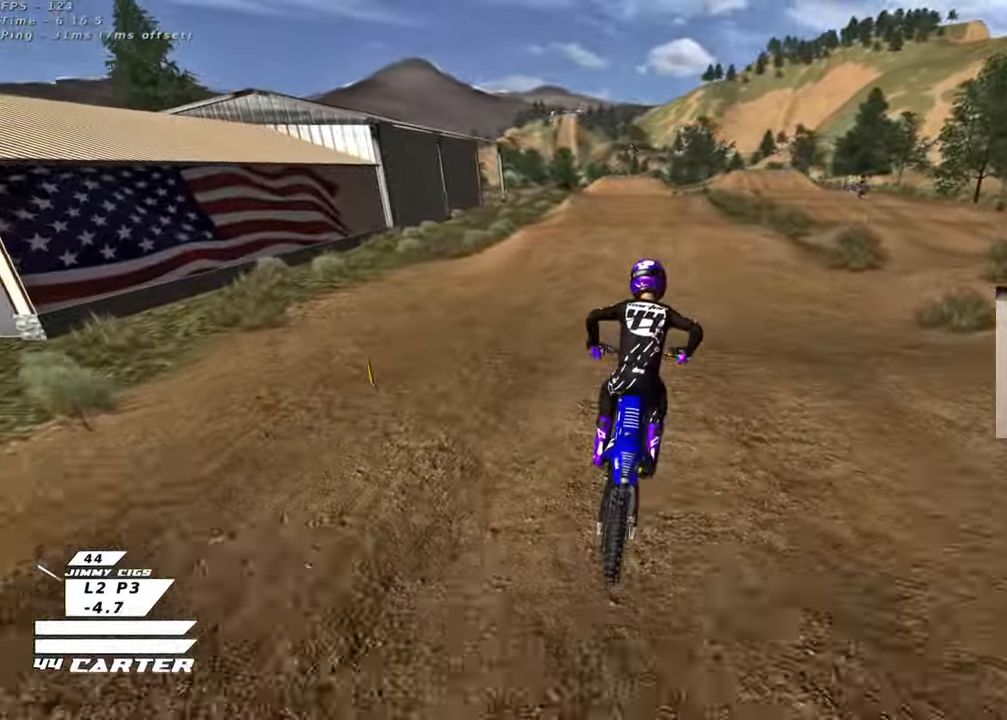
{"buttons": ["R2"], "left_stick": "center", "right_stick": "center", "events": [[83, "X", "up"], [217, "left_stick", "down"], [383, "left_stick", "center"]]}
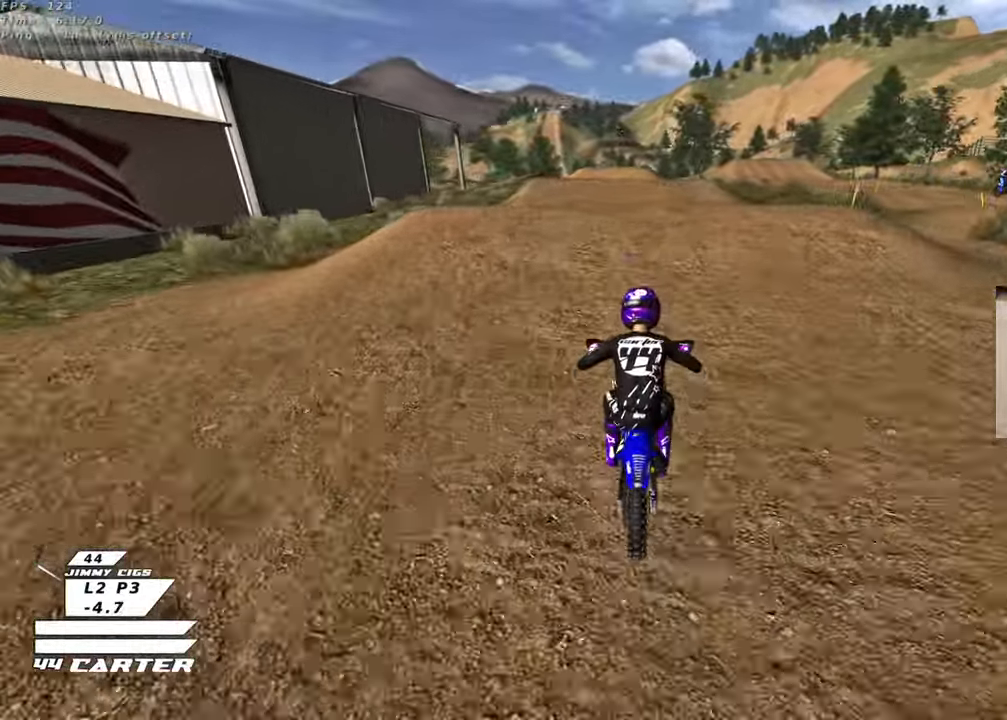
{"buttons": ["R2"], "left_stick": "right", "right_stick": "center", "events": [[33, "A", "down"], [33, "left_stick", "up-right"], [100, "left_stick", "up"], [167, "A", "up"], [233, "left_stick", "center"], [283, "A", "down"], [367, "left_stick", "right"], [400, "A", "up"]]}
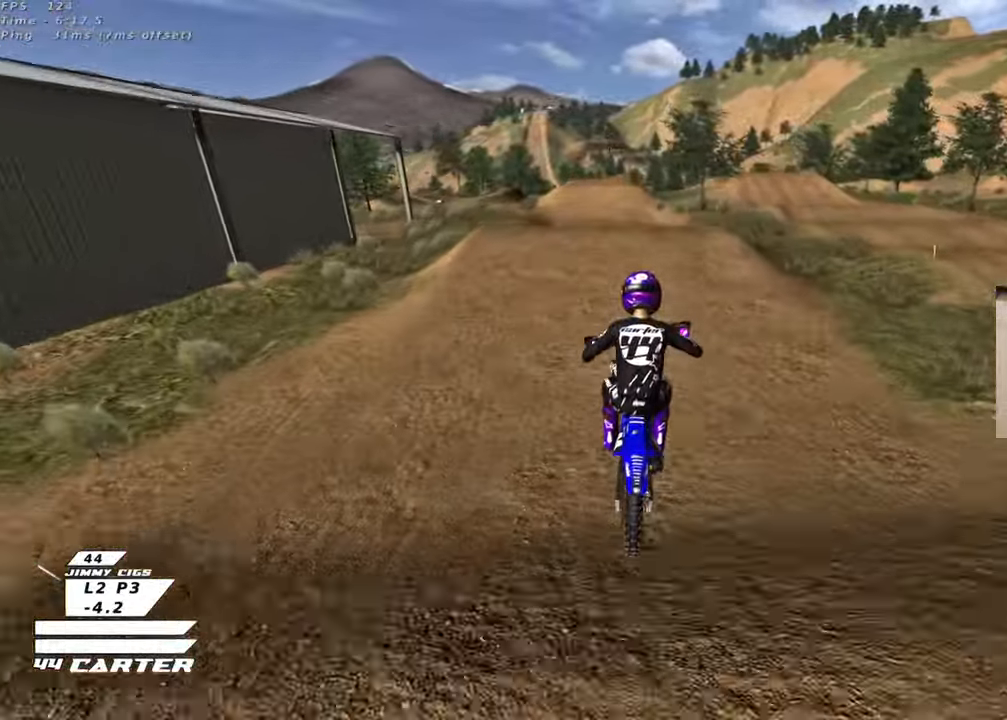
{"buttons": ["R2"], "left_stick": "center", "right_stick": "center", "events": [[133, "left_stick", "down"], [200, "X", "down"], [267, "L1", "down"], [300, "X", "up"], [317, "left_stick", "left"], [417, "L1", "up"], [500, "left_stick", "center"]]}
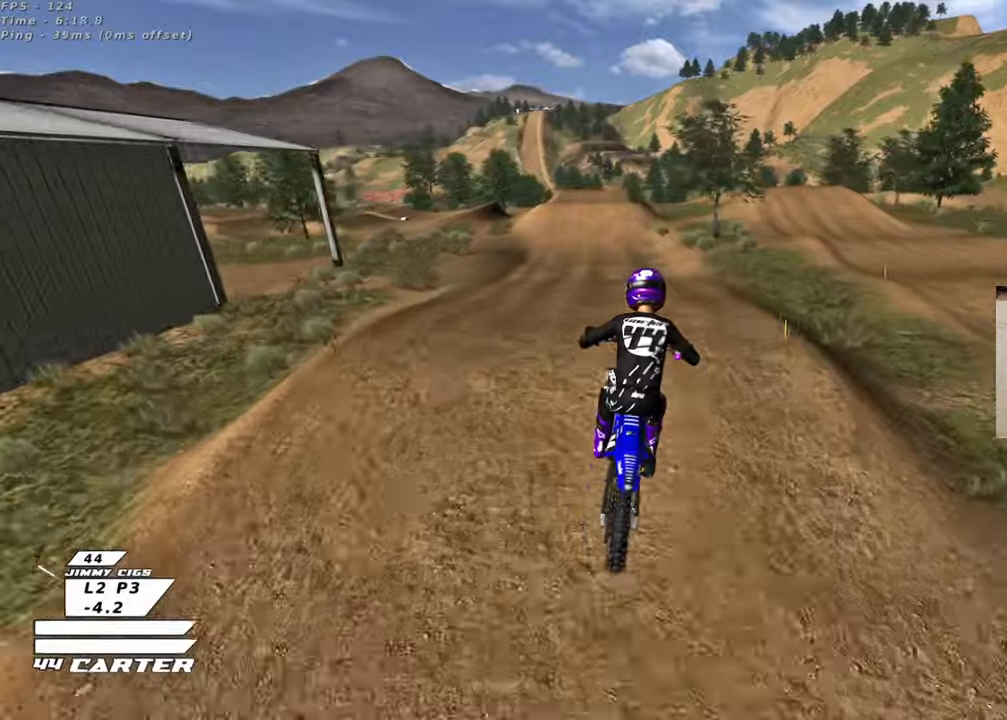
{"buttons": ["R2"], "left_stick": "center", "right_stick": "center", "events": [[283, "A", "down"], [433, "A", "up"]]}
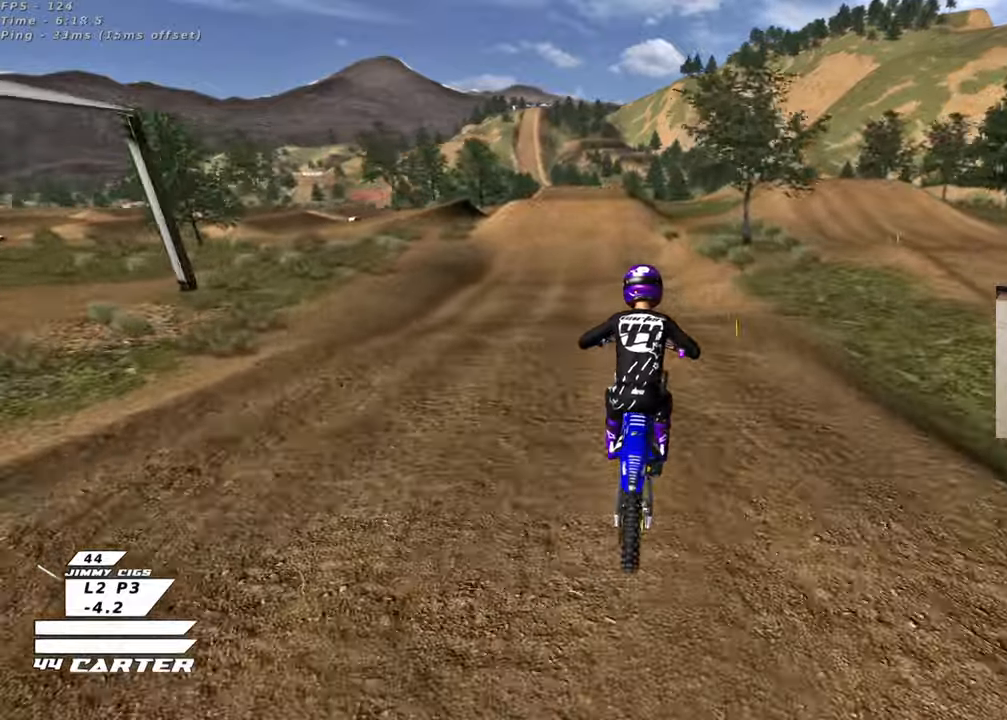
{"buttons": ["R2"], "left_stick": "down", "right_stick": "center", "events": [[217, "left_stick", "down"]]}
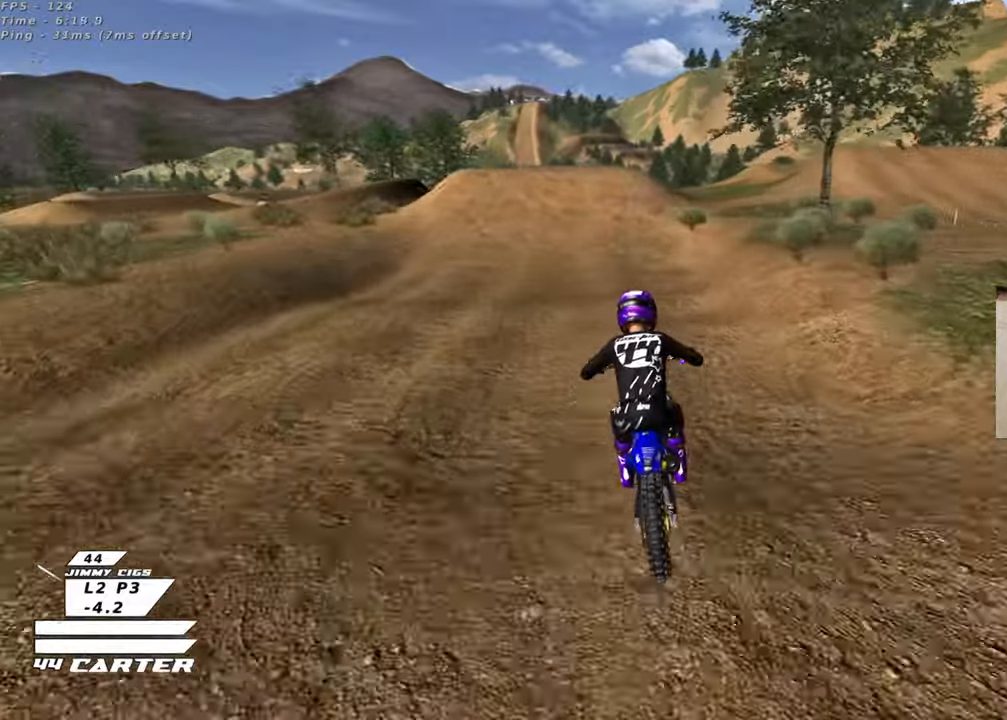
{"buttons": [], "left_stick": "center", "right_stick": "center", "events": [[17, "left_stick", "center"], [33, "A", "down"], [150, "A", "up"], [333, "X", "down"], [417, "R2", "up"], [417, "X", "up"]]}
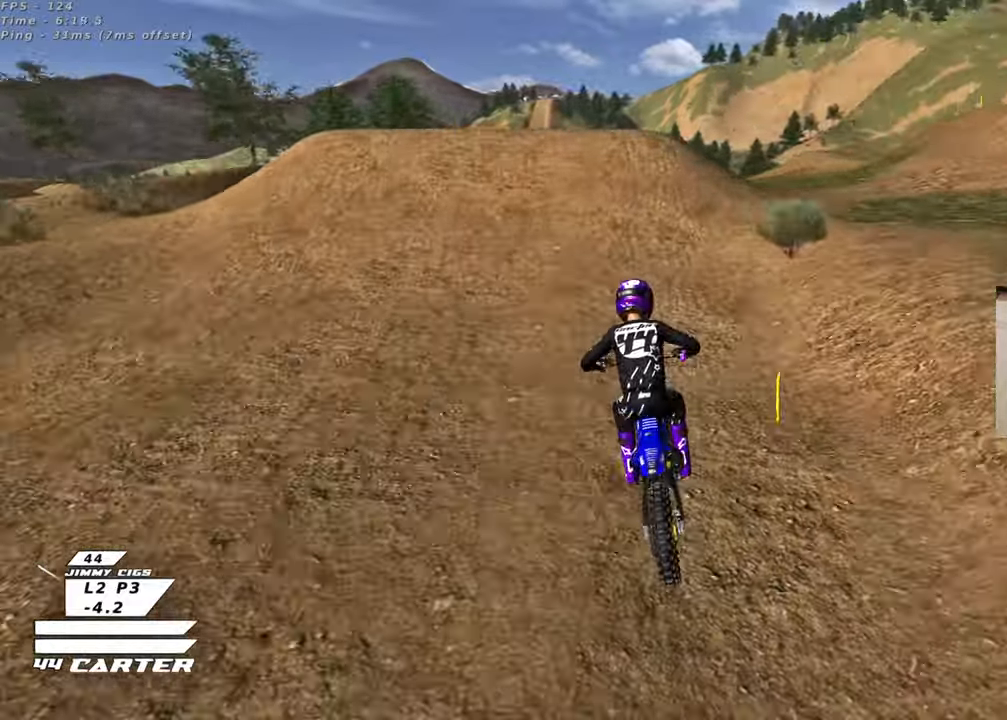
{"buttons": [], "left_stick": "down", "right_stick": "center", "events": [[17, "L2", "down"], [117, "left_stick", "up-right"], [250, "L2", "up"], [250, "left_stick", "up-left"], [283, "R2", "down"], [367, "R2", "up"], [383, "left_stick", "down-left"], [483, "left_stick", "down"]]}